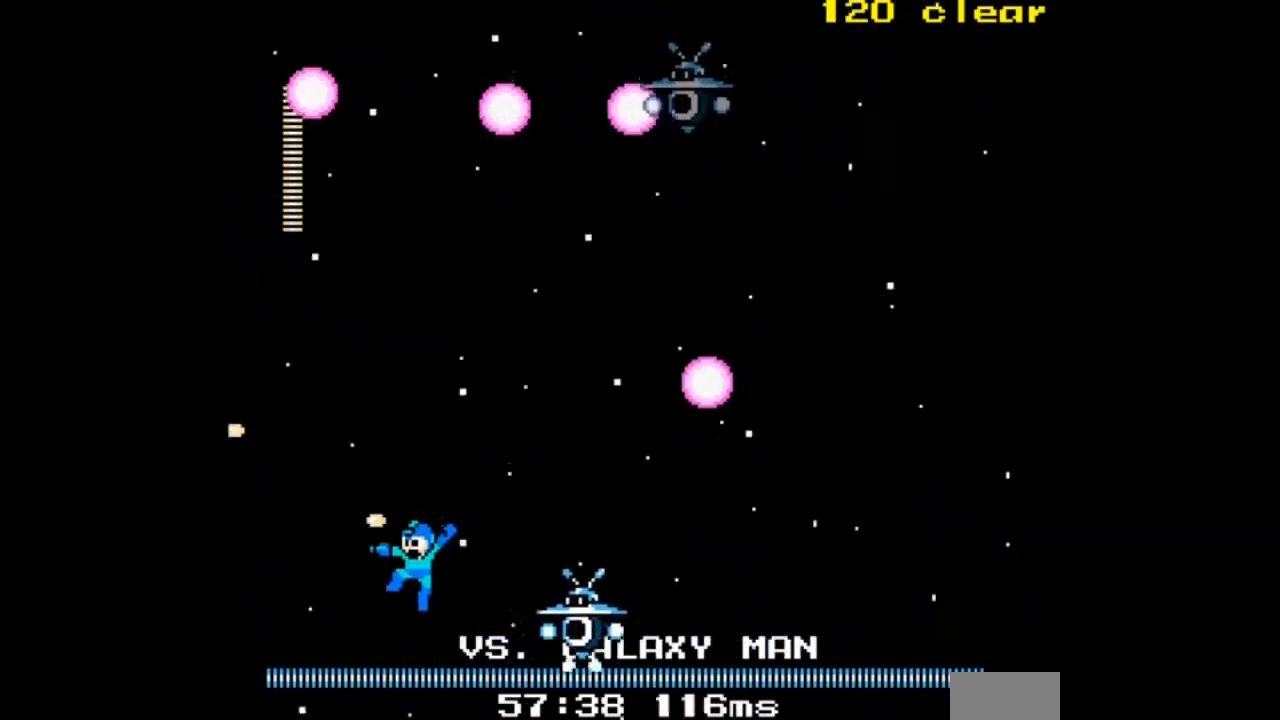
Gameplay with a controller; each line is a JSON object with the inputs held at the frame after it. "events" lists button and stick changes between this image and that frame as [ms after this image, input, new state], when the widget could be followed in between. Not read: DPAD_RIGHT L3 R3.
{"buttons": ["A", "DPAD_UP", "DPAD_LEFT"], "events": [[167, "A", "up"], [200, "DPAD_LEFT", "up"], [233, "A", "down"], [300, "DPAD_UP", "down"], [367, "A", "up"], [400, "A", "down"], [434, "DPAD_LEFT", "down"]]}
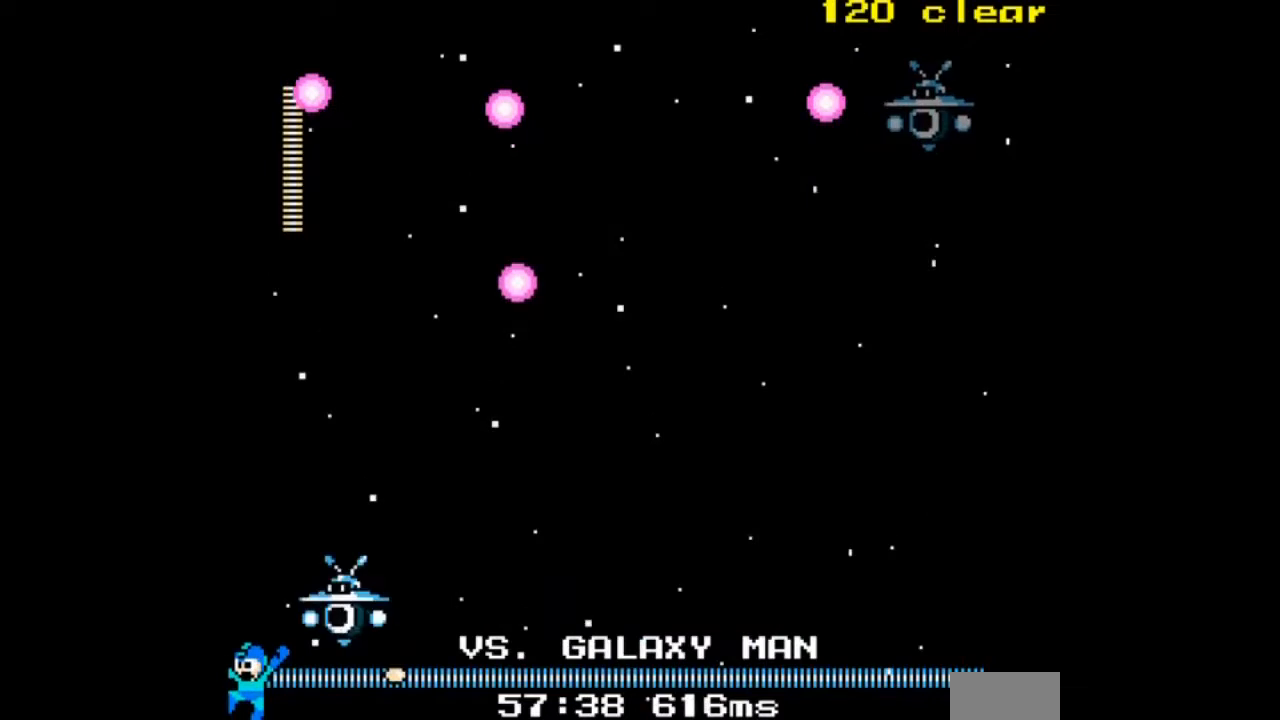
{"buttons": ["A"], "events": [[100, "A", "up"], [134, "A", "down"], [134, "DPAD_LEFT", "up"], [201, "DPAD_UP", "up"], [334, "A", "up"], [401, "A", "down"]]}
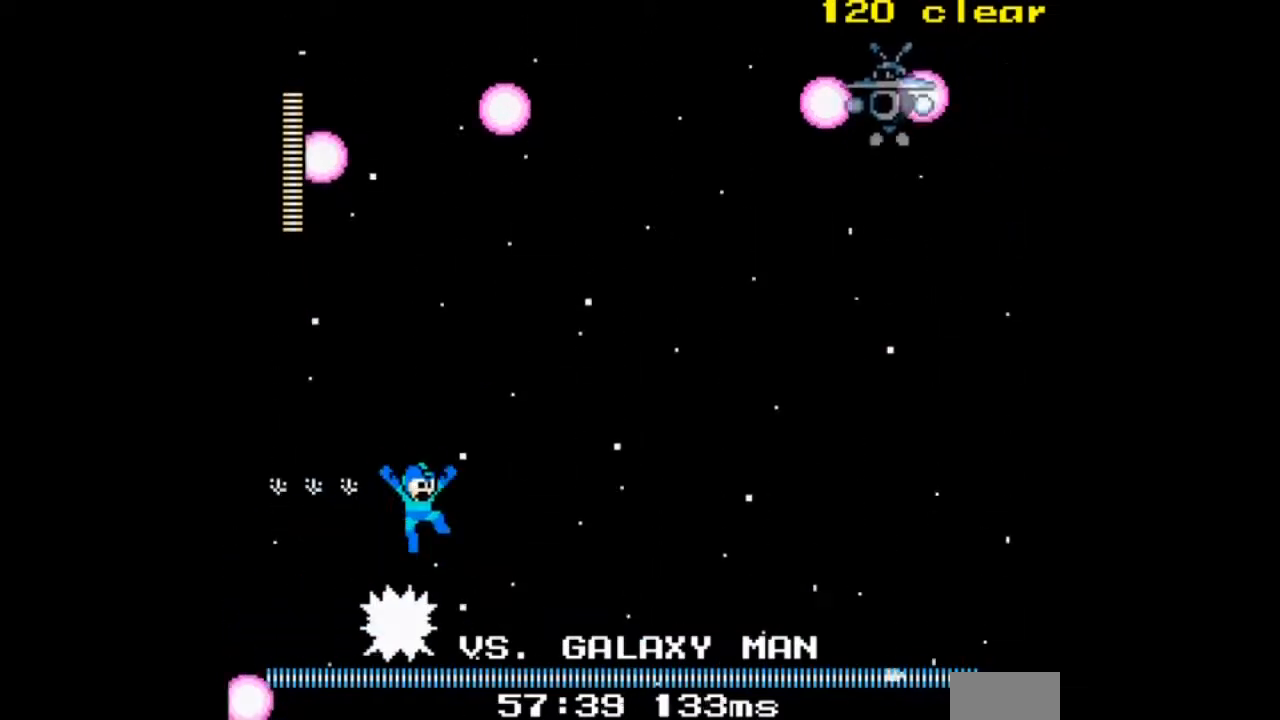
{"buttons": ["A"], "events": [[67, "A", "up"], [200, "A", "down"], [367, "A", "up"], [434, "DPAD_LEFT", "down"], [467, "A", "down"], [500, "DPAD_LEFT", "up"]]}
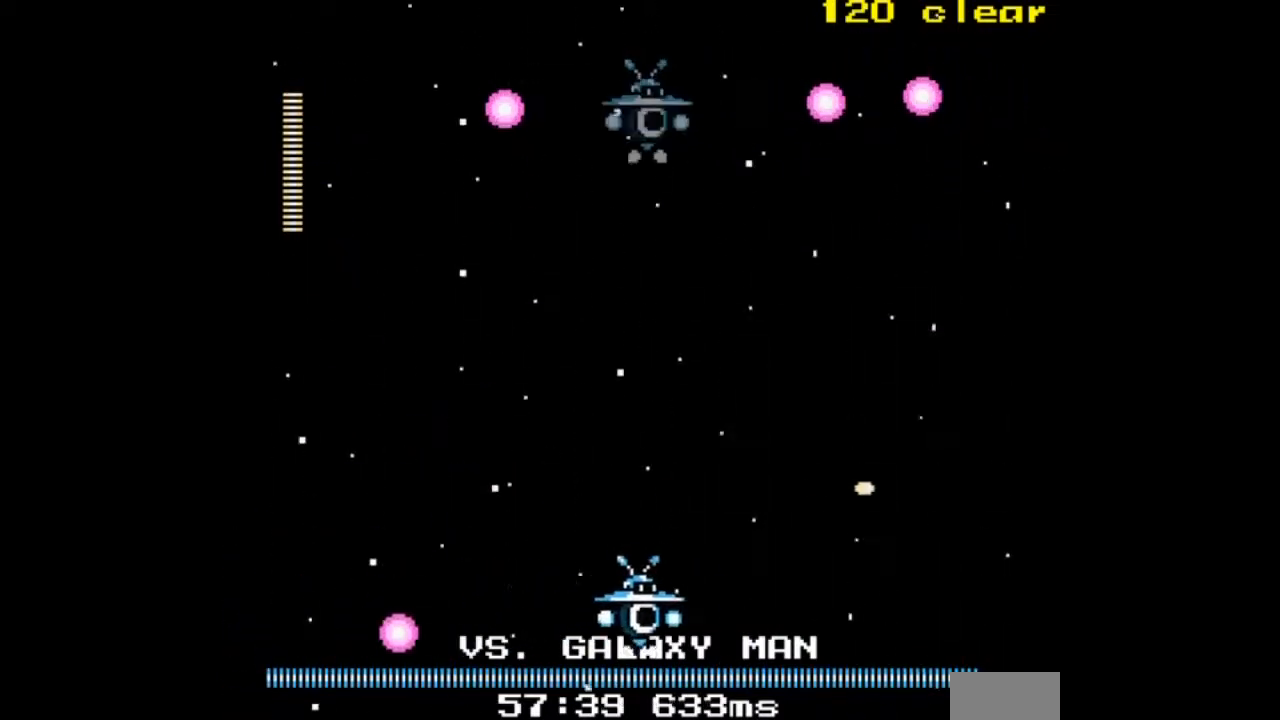
{"buttons": ["A"]}
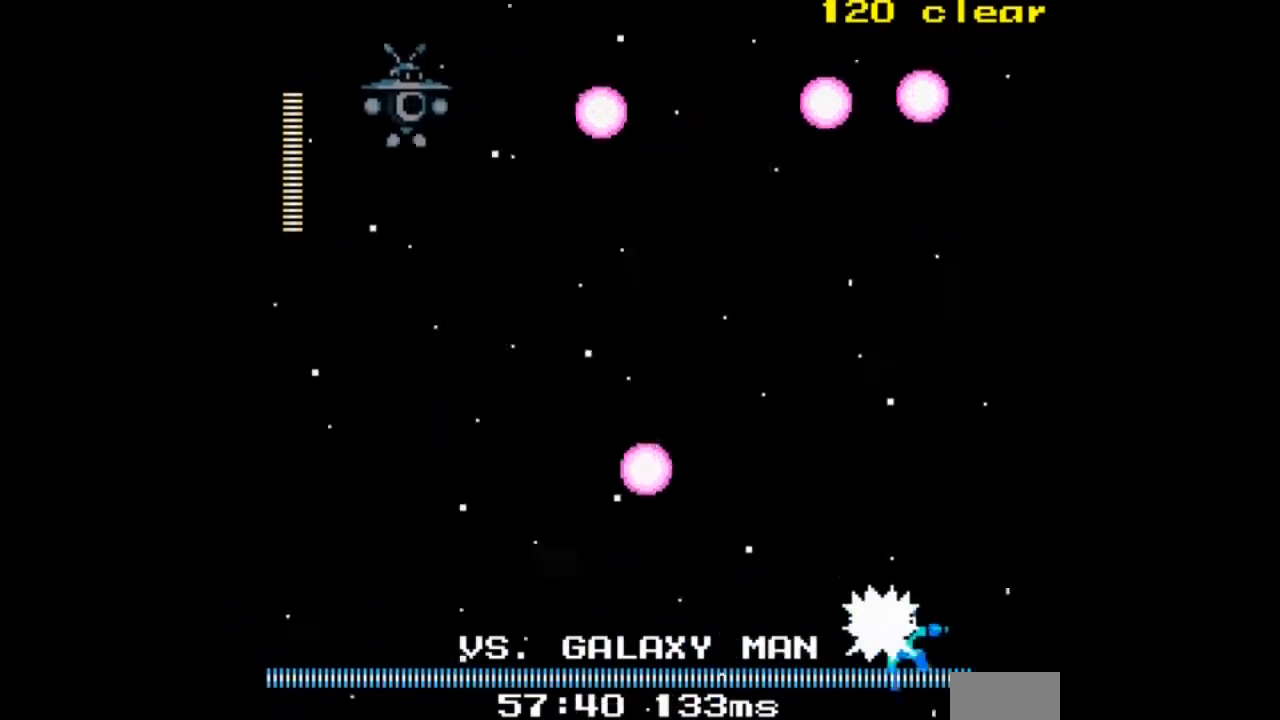
{"buttons": ["DPAD_LEFT"], "events": [[100, "A", "up"], [200, "A", "down"], [200, "DPAD_LEFT", "down"], [367, "A", "up"]]}
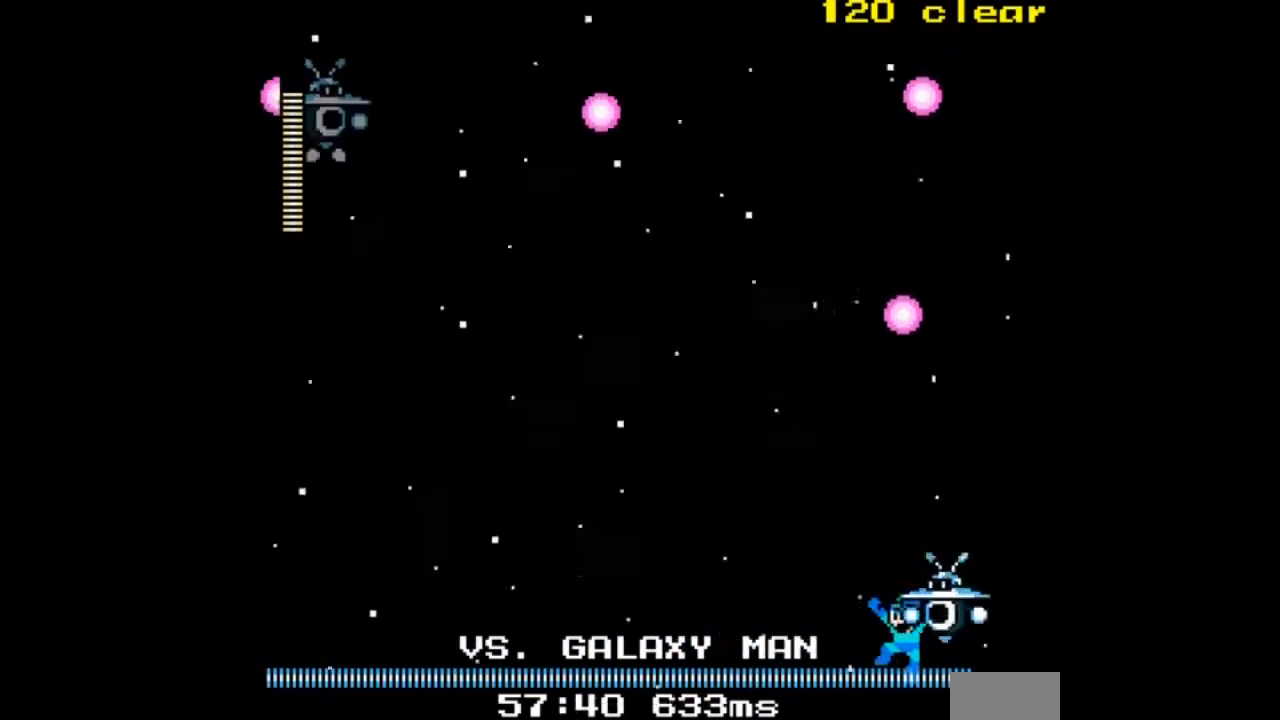
{"buttons": [], "events": [[367, "DPAD_LEFT", "up"]]}
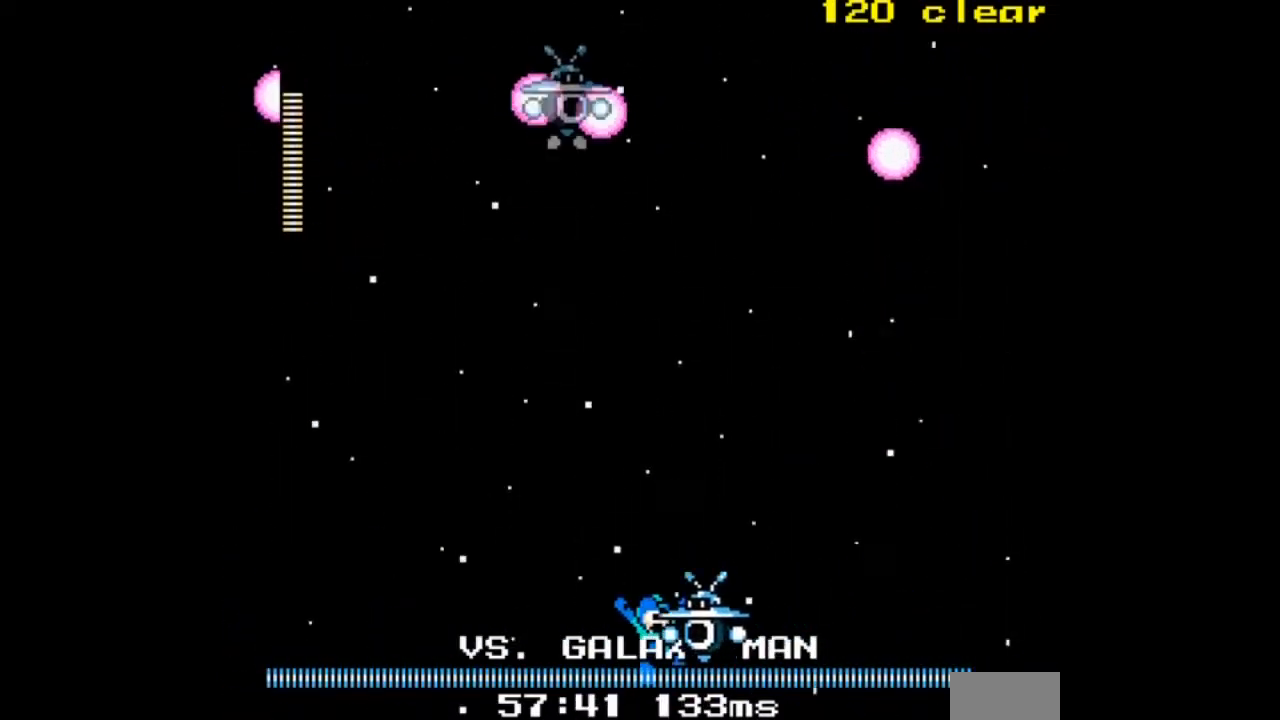
{"buttons": ["A", "DPAD_LEFT"], "events": [[100, "DPAD_LEFT", "down"], [300, "A", "down"]]}
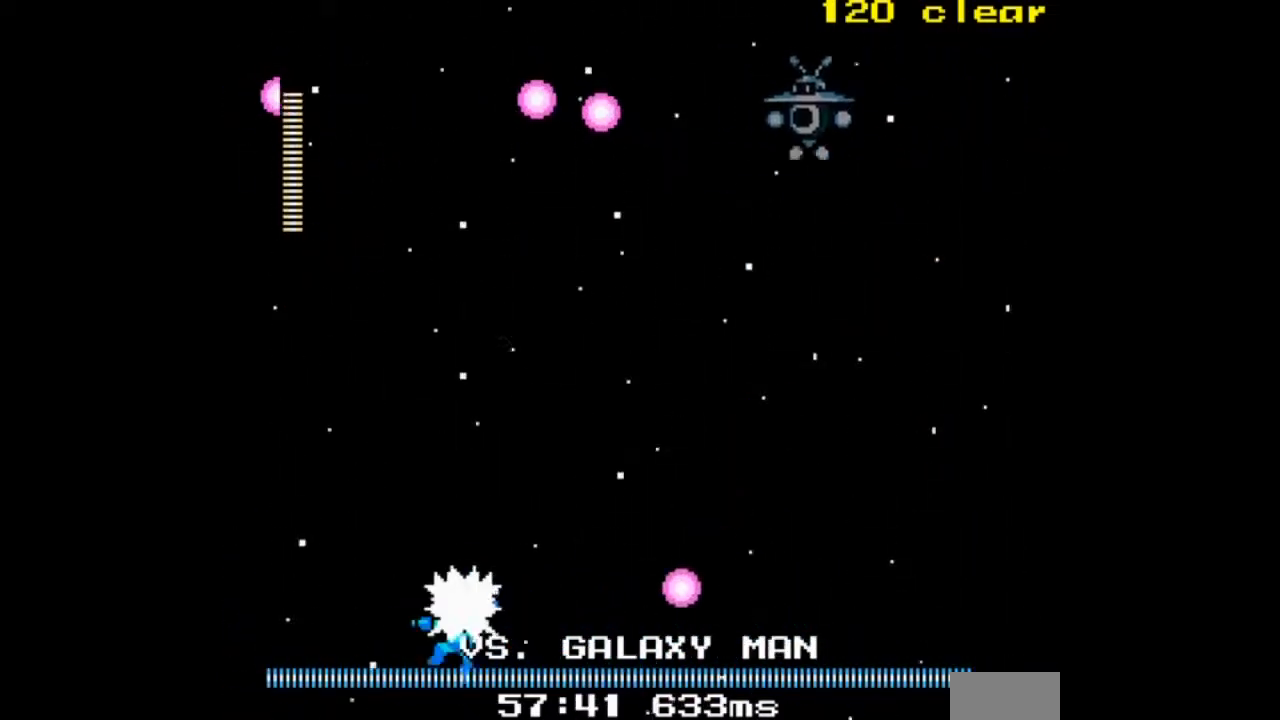
{"buttons": [], "events": [[100, "A", "up"], [167, "A", "down"], [201, "DPAD_LEFT", "up"], [301, "A", "up"], [301, "DPAD_LEFT", "down"], [401, "A", "down"], [401, "DPAD_LEFT", "up"], [501, "A", "up"]]}
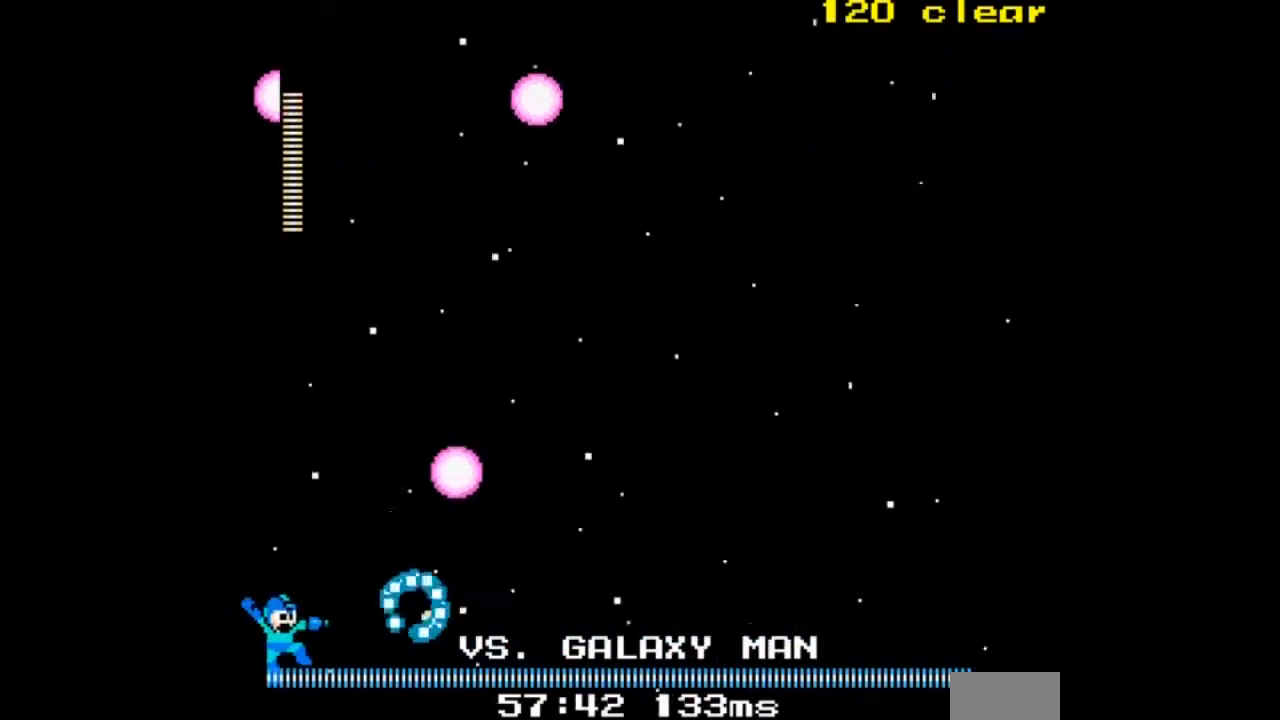
{"buttons": ["A", "DPAD_UP"], "events": [[67, "A", "down"], [133, "DPAD_LEFT", "down"], [200, "DPAD_UP", "down"], [300, "A", "up"], [400, "DPAD_LEFT", "up"], [500, "A", "down"]]}
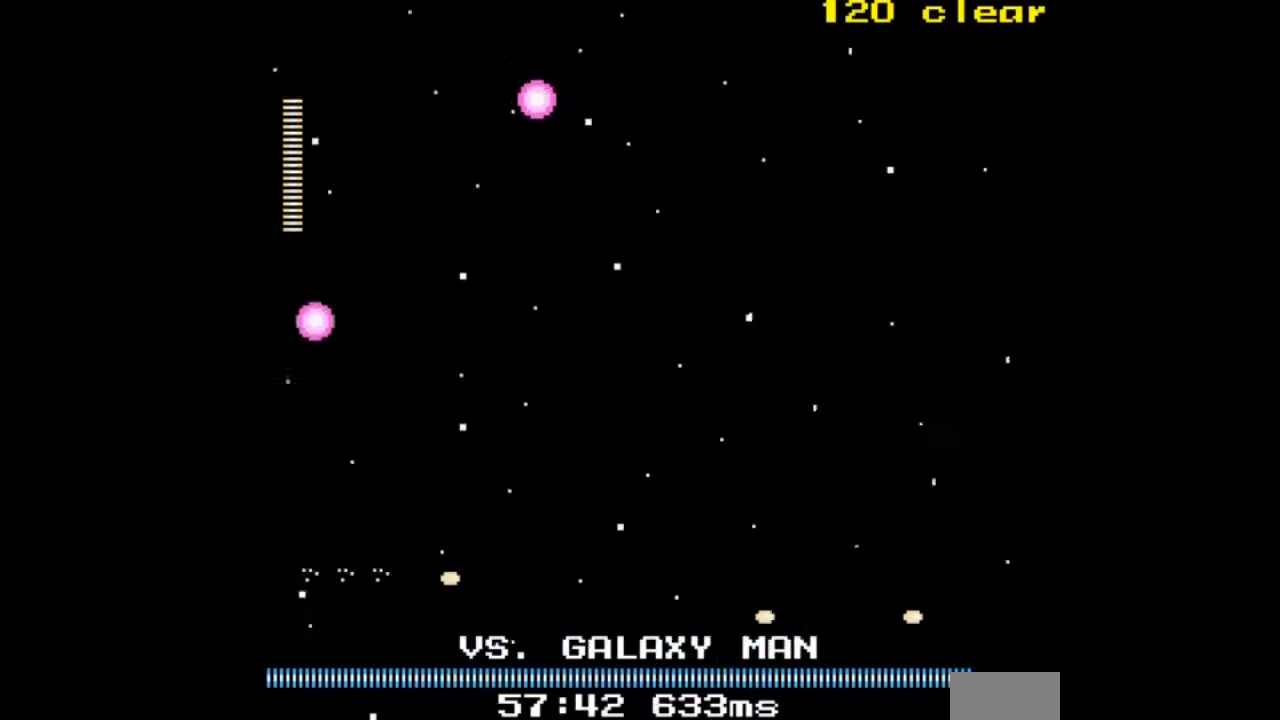
{"buttons": [], "events": [[67, "DPAD_UP", "up"], [100, "A", "up"], [301, "DPAD_LEFT", "down"], [401, "DPAD_UP", "down"], [434, "DPAD_LEFT", "up"], [501, "DPAD_UP", "up"]]}
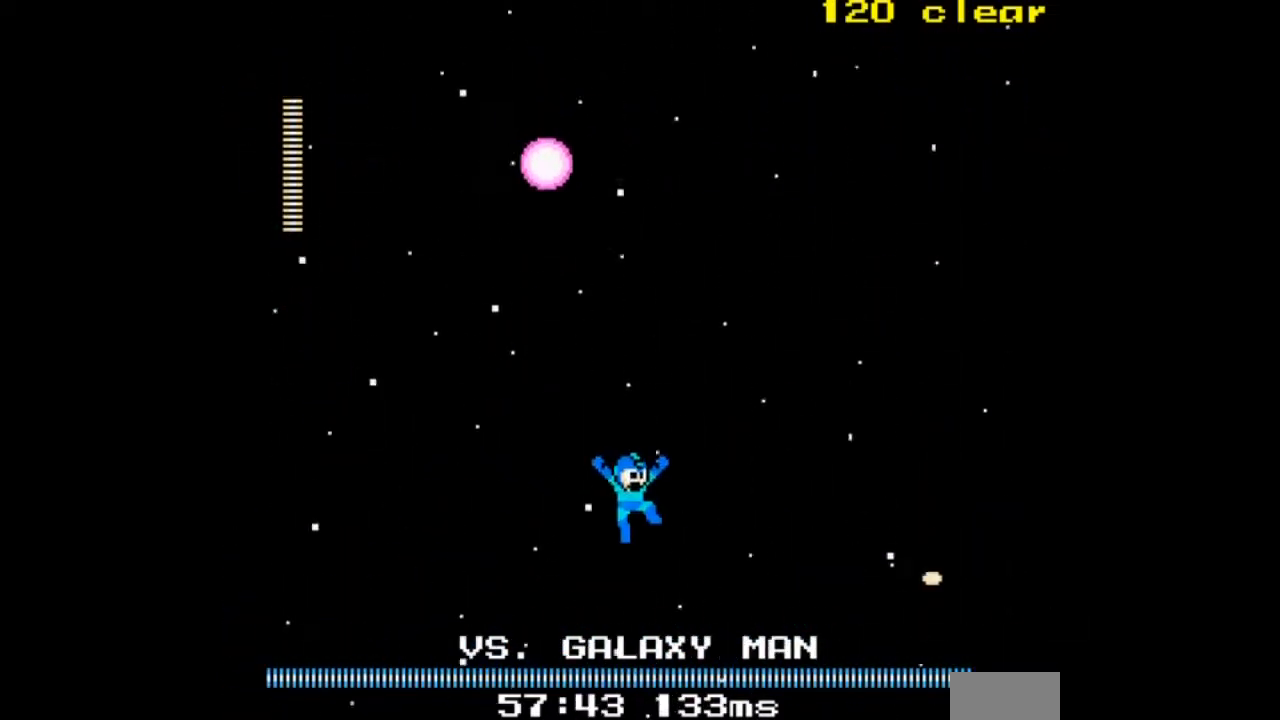
{"buttons": ["A", "DPAD_UP", "DPAD_LEFT"], "events": [[200, "DPAD_UP", "down"], [233, "A", "down"], [367, "A", "up"], [400, "DPAD_LEFT", "down"], [467, "A", "down"]]}
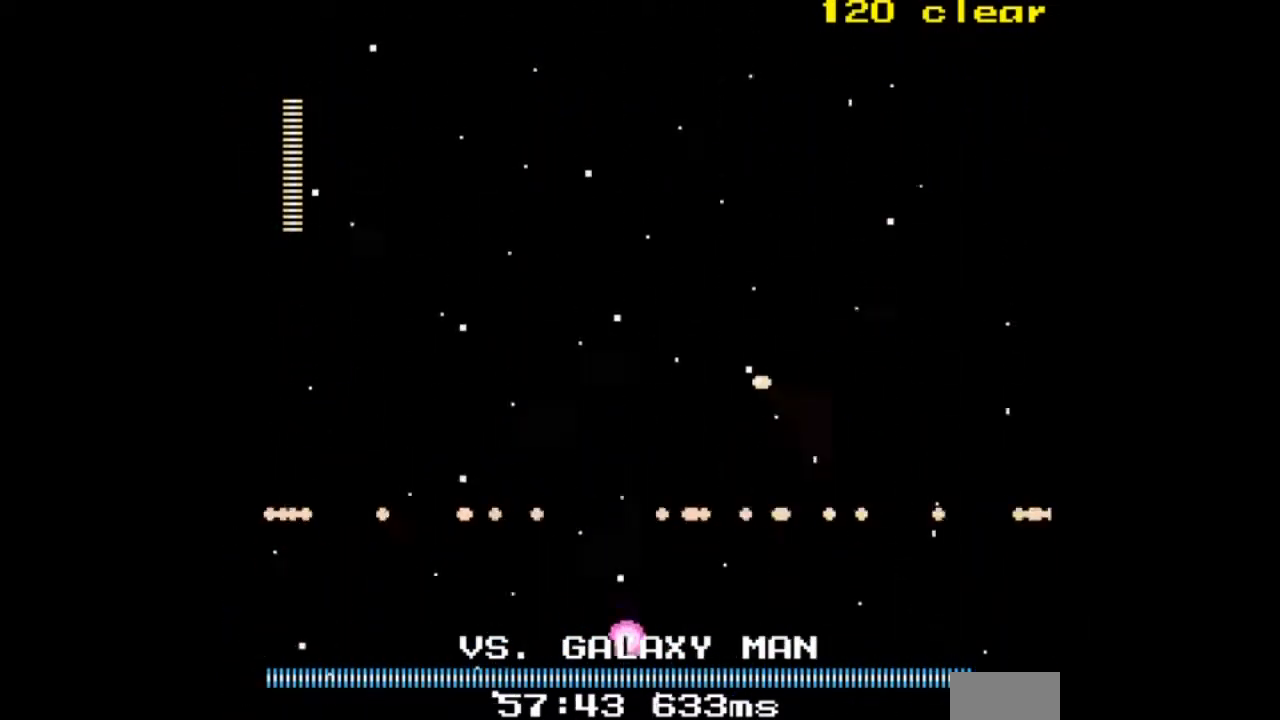
{"buttons": [], "events": [[100, "A", "up"], [167, "A", "down"], [301, "A", "up"], [401, "DPAD_LEFT", "up"], [401, "DPAD_UP", "up"]]}
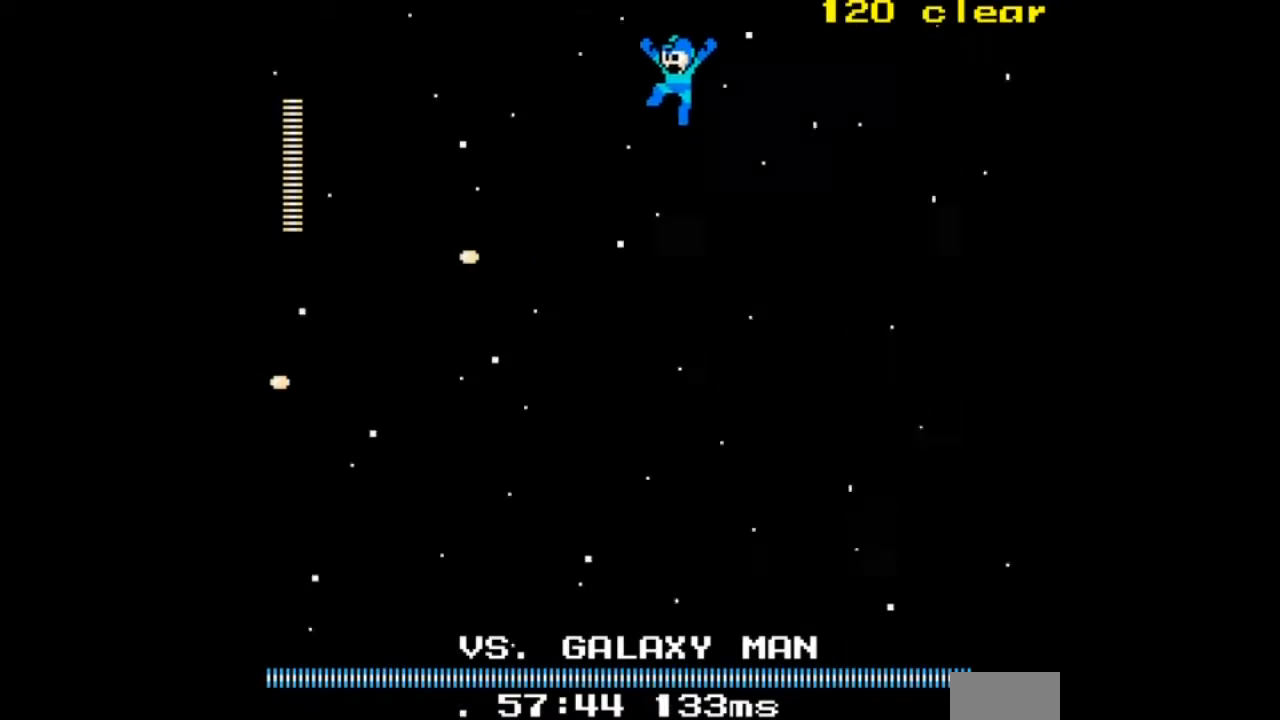
{"buttons": [], "events": [[33, "DPAD_LEFT", "down"], [167, "DPAD_LEFT", "up"]]}
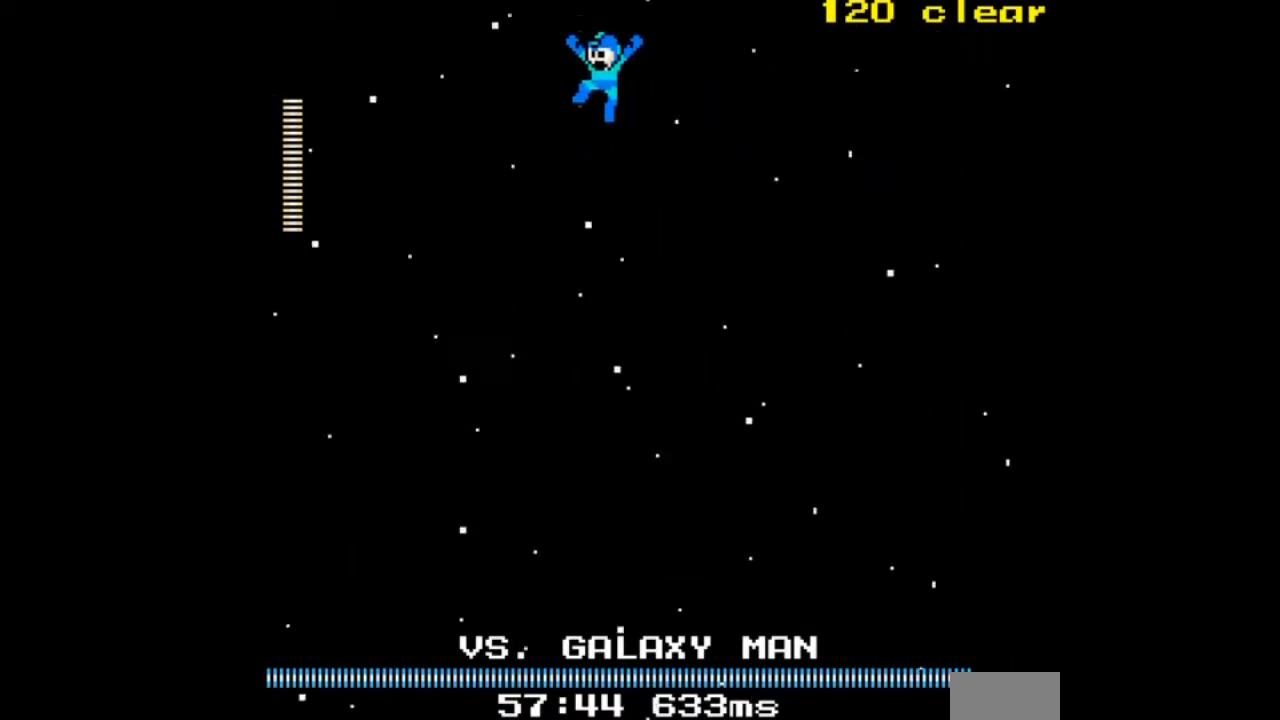
{"buttons": [], "events": [[134, "DPAD_LEFT", "down"], [367, "DPAD_LEFT", "up"]]}
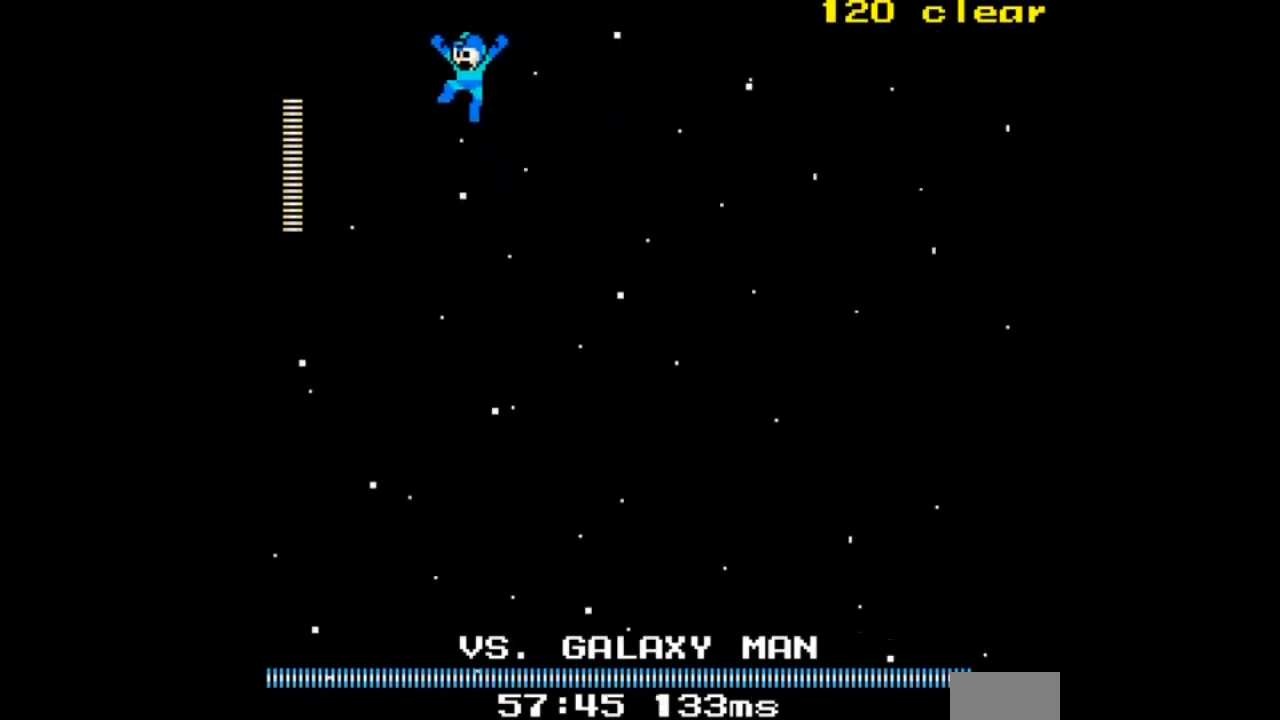
{"buttons": [], "events": []}
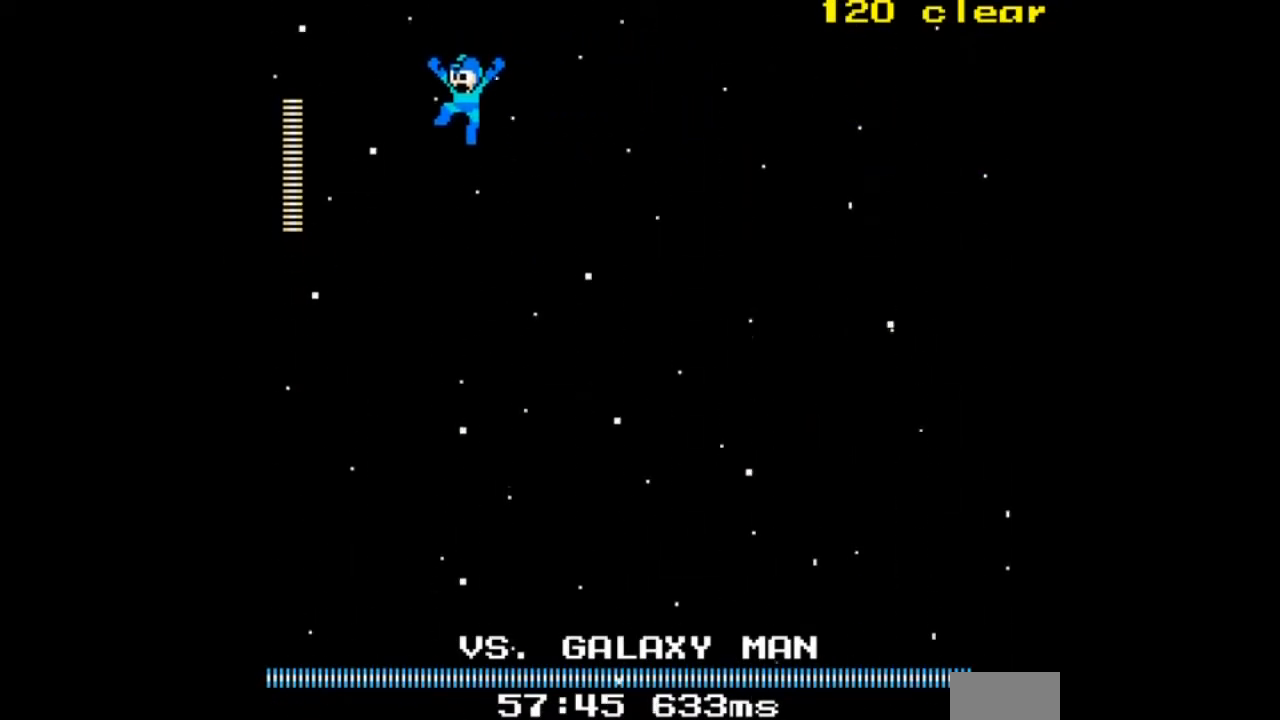
{"buttons": [], "events": []}
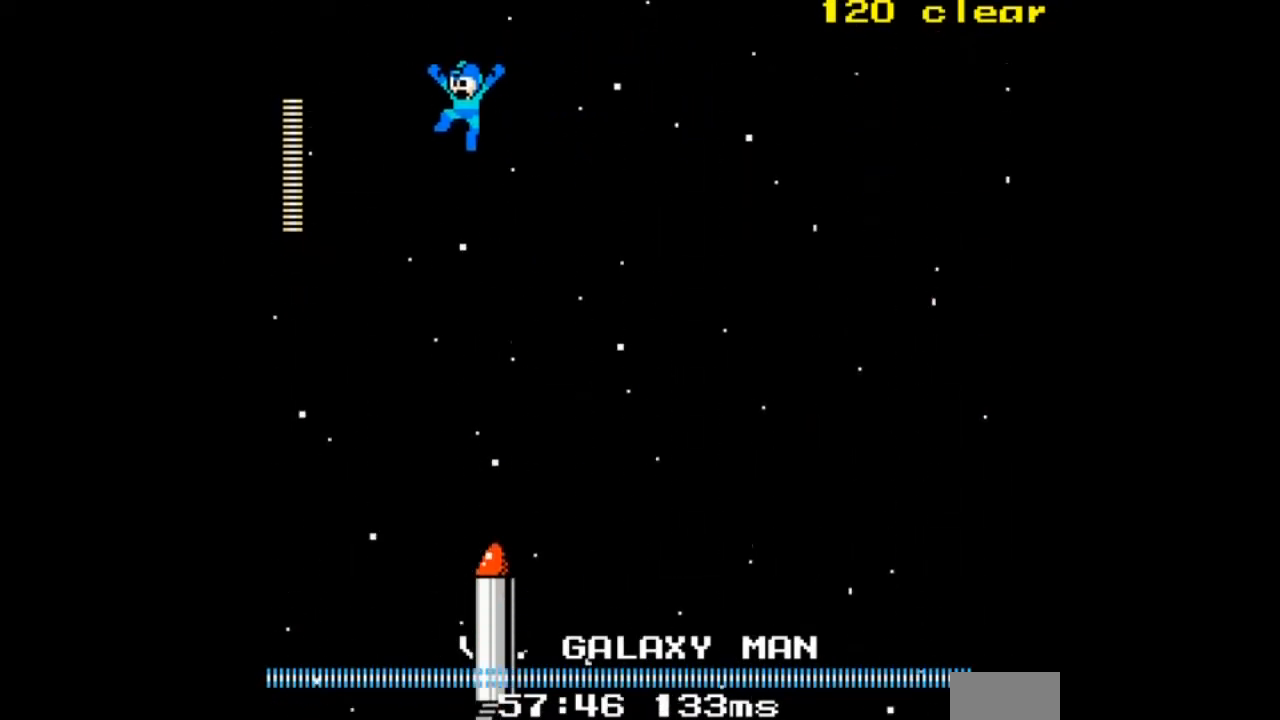
{"buttons": [], "events": []}
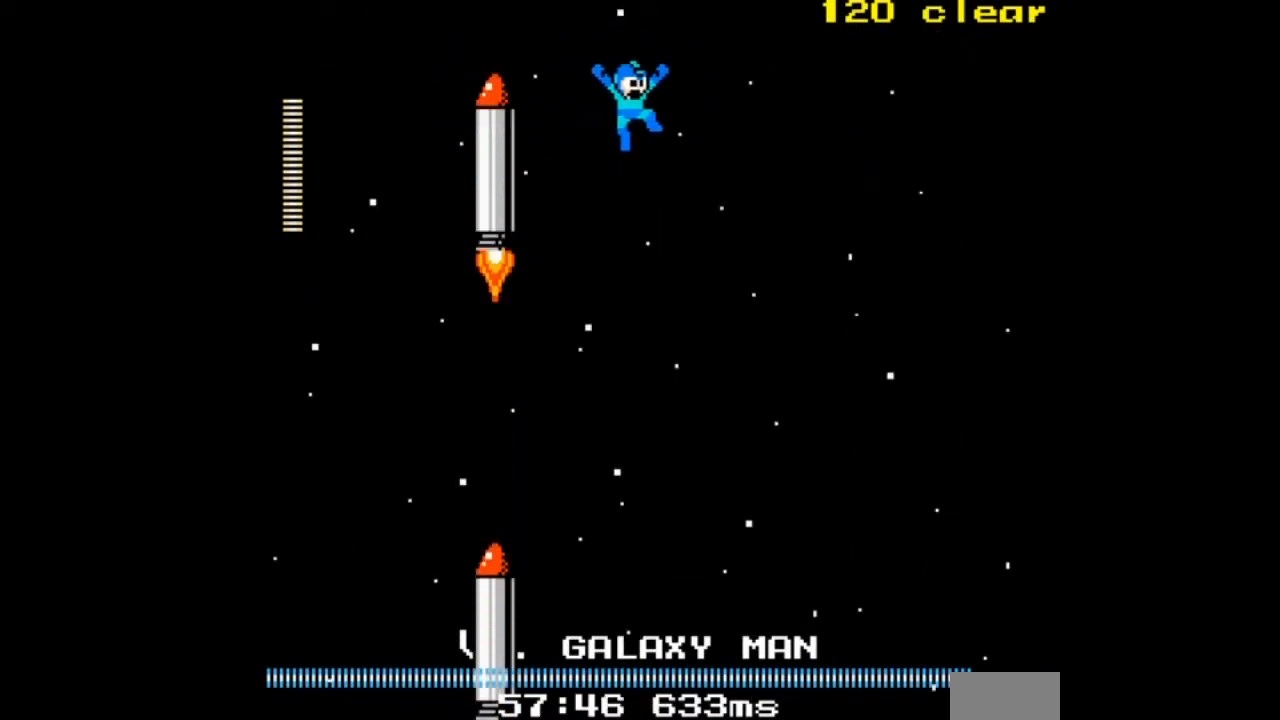
{"buttons": [], "events": []}
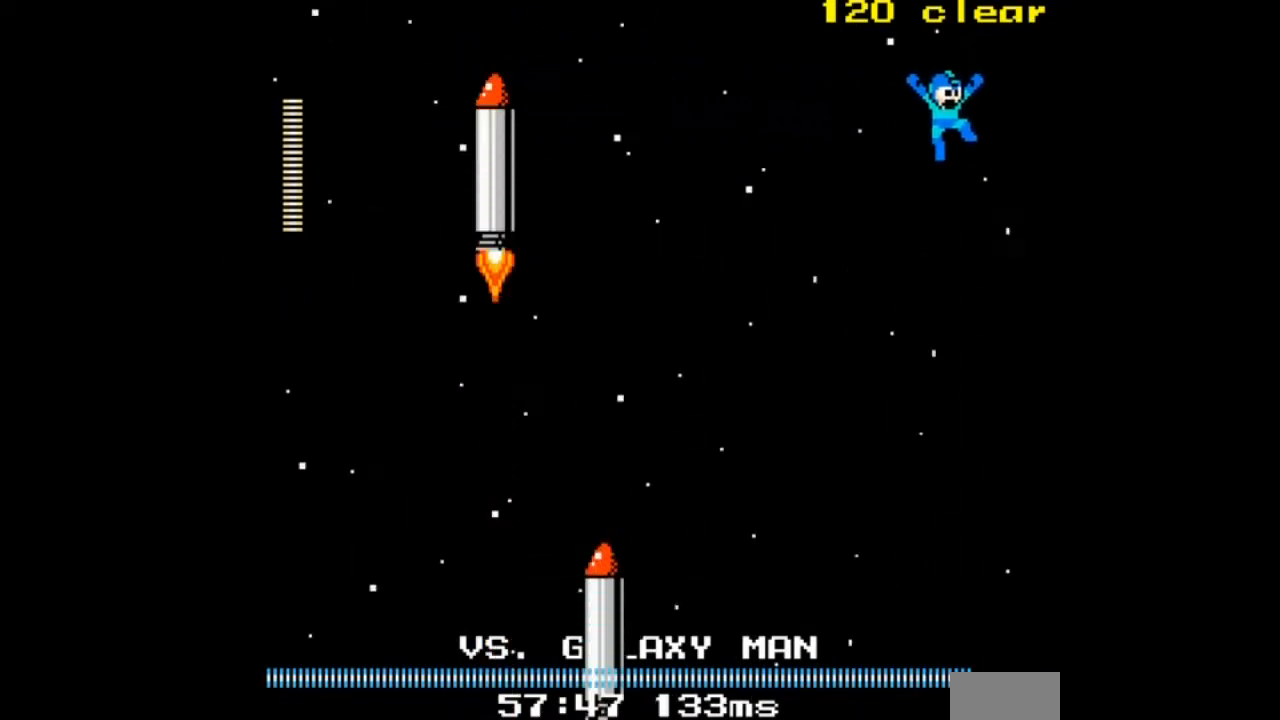
{"buttons": [], "events": [[67, "DPAD_LEFT", "down"], [200, "DPAD_LEFT", "up"]]}
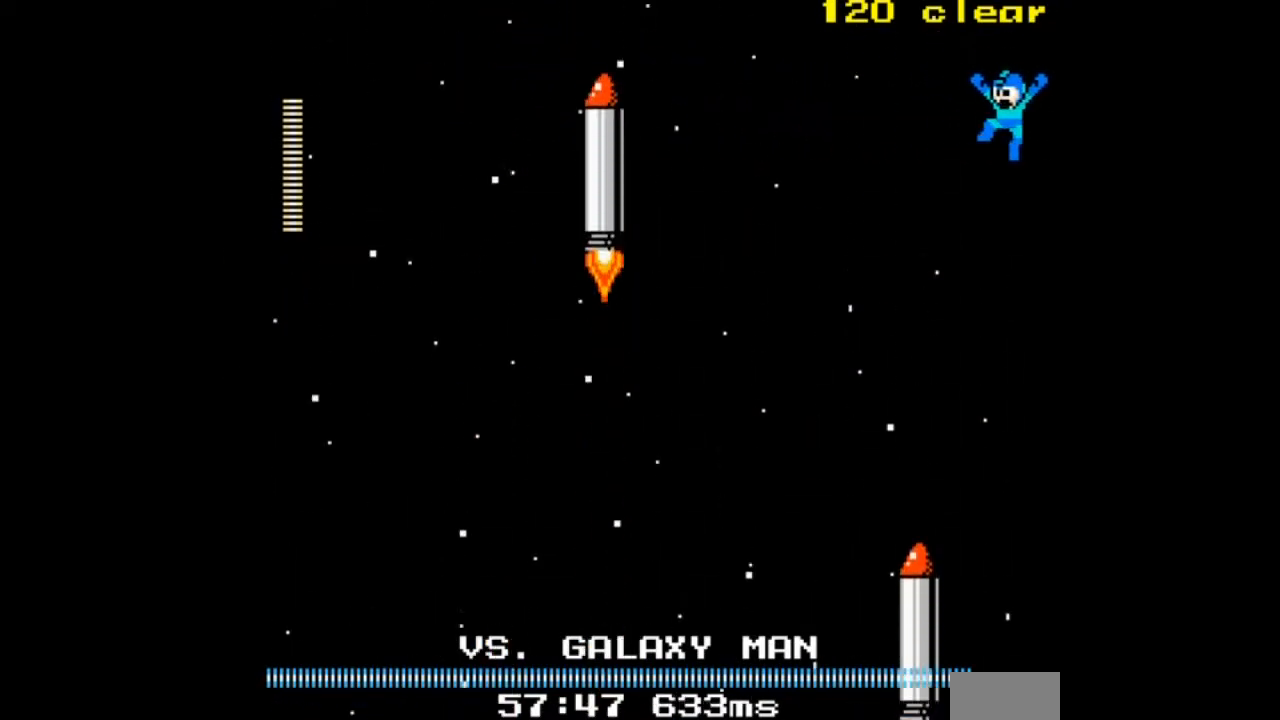
{"buttons": ["DPAD_LEFT"], "events": [[34, "DPAD_LEFT", "down"]]}
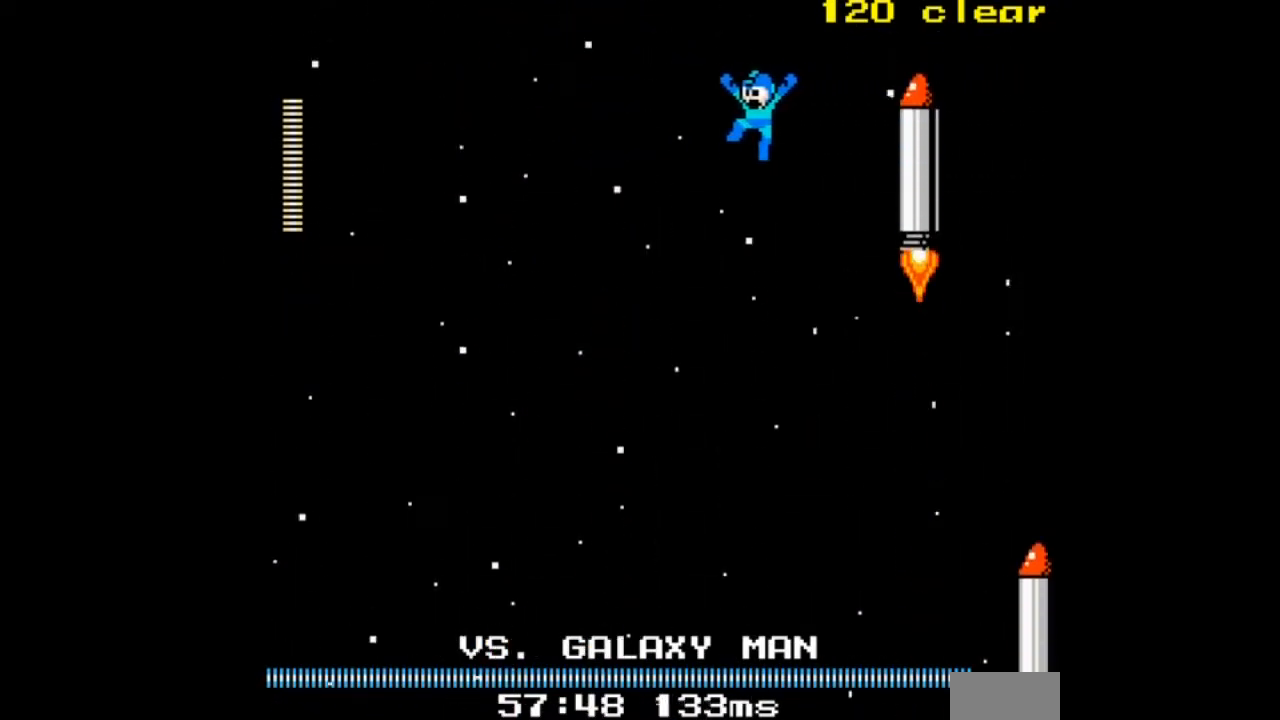
{"buttons": ["DPAD_LEFT"], "events": []}